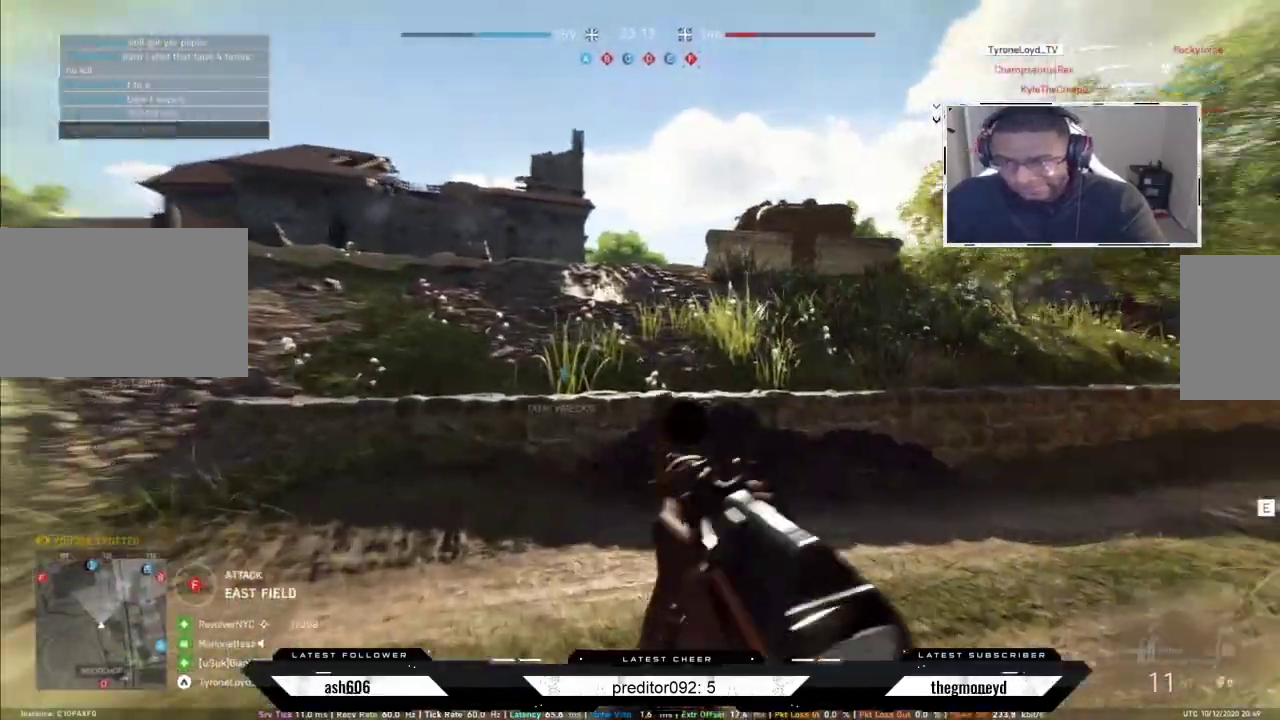
Gameplay with keyboard and mouse; each line is a JSON object with the keys and mouse buttons held at the frame after it. "events" lists presses ("down") and releases ("up") of "a", "ctrl", "d", "e", "f", "q", "r", "s", "shift", "space", "tab", "w", "mouse_left", "mouse_wheel", "mouse_right", "mouse_mb4" and "mouse_mb5" between this image and that frame as [ms after this image, input, new state], when the widget could be followed in between. "mouse_left", "mouse_wheel", "mouse_right", "mouse_mb4", "mouse_mb5" = the "left", "wheel", "right", "mb4", "mb5" buttons of the "mouse" list. No other keys are recorded. "wheel" means that the mouse wheel is clicked or scrolled. Not read: mouse_move.
{"keys": ["s"], "mouse": [], "events": [[184, "w", "up"], [200, "shift", "up"], [267, "s", "down"], [501, "a", "up"]]}
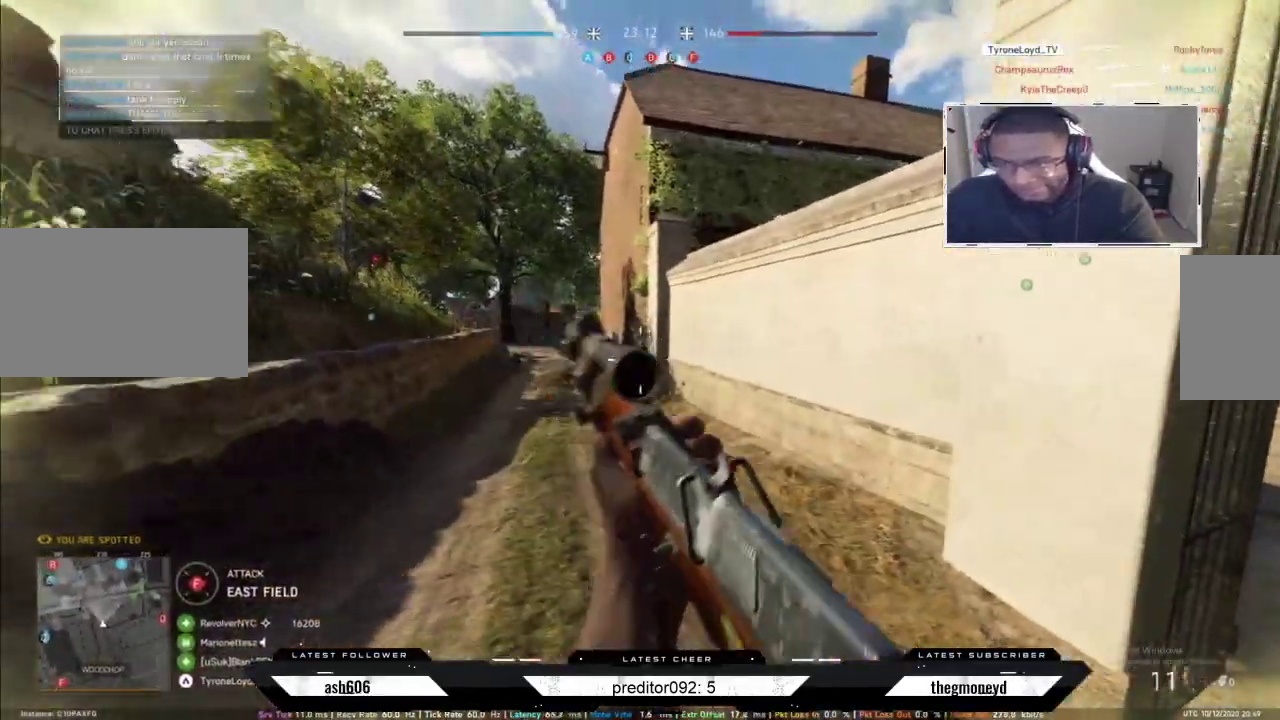
{"keys": ["a", "shift", "w"], "mouse": [], "events": [[300, "a", "down"], [350, "shift", "down"], [367, "s", "up"], [450, "w", "down"]]}
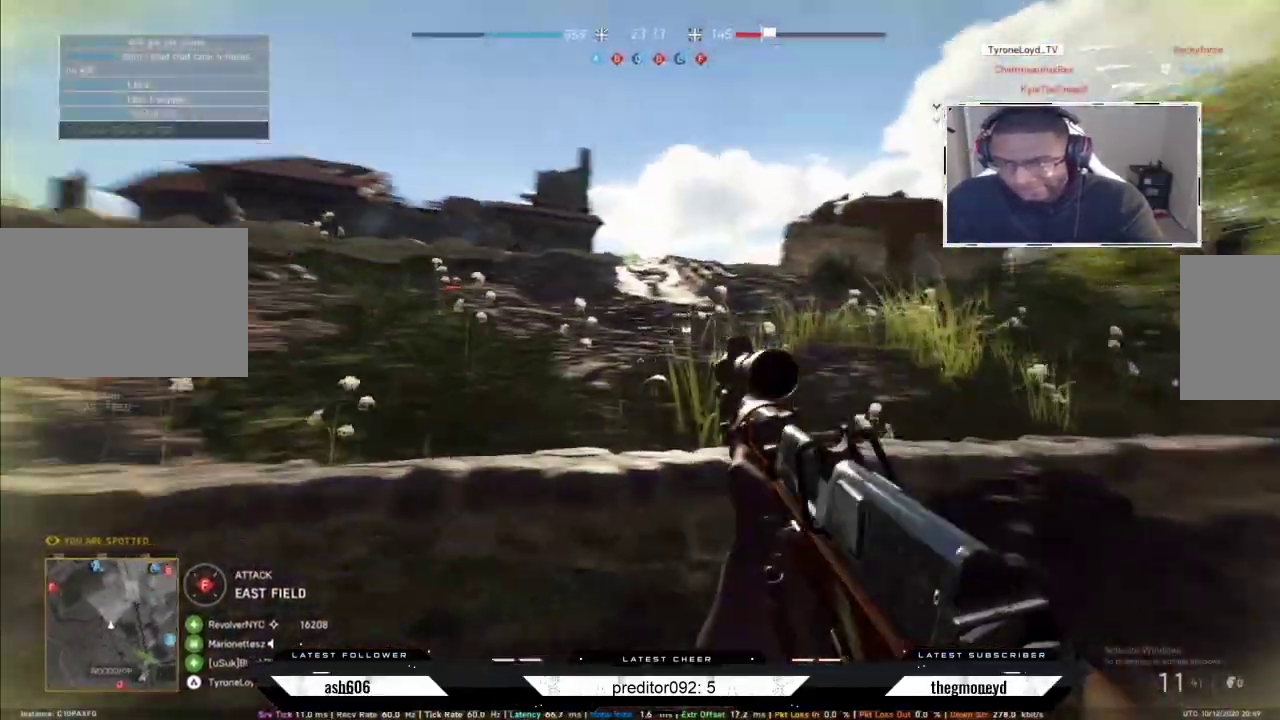
{"keys": ["a", "shift", "w"], "mouse": [], "events": []}
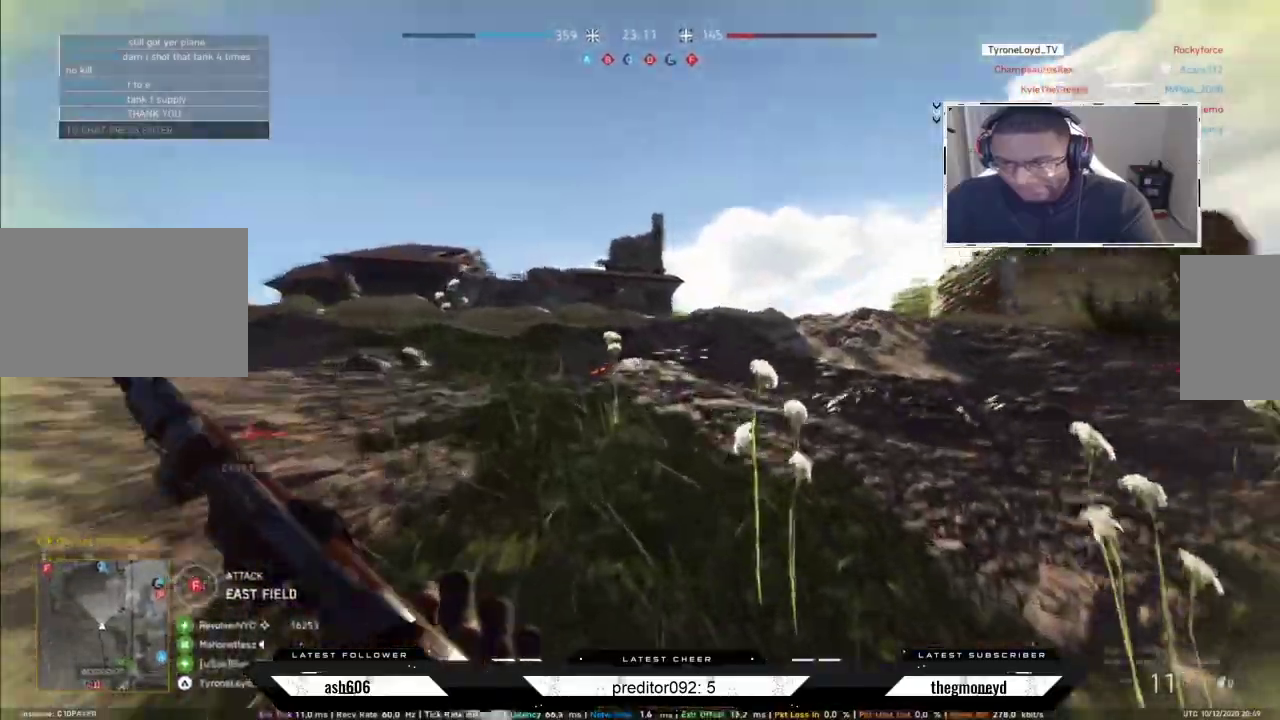
{"keys": ["a", "shift", "w"], "mouse": [], "events": []}
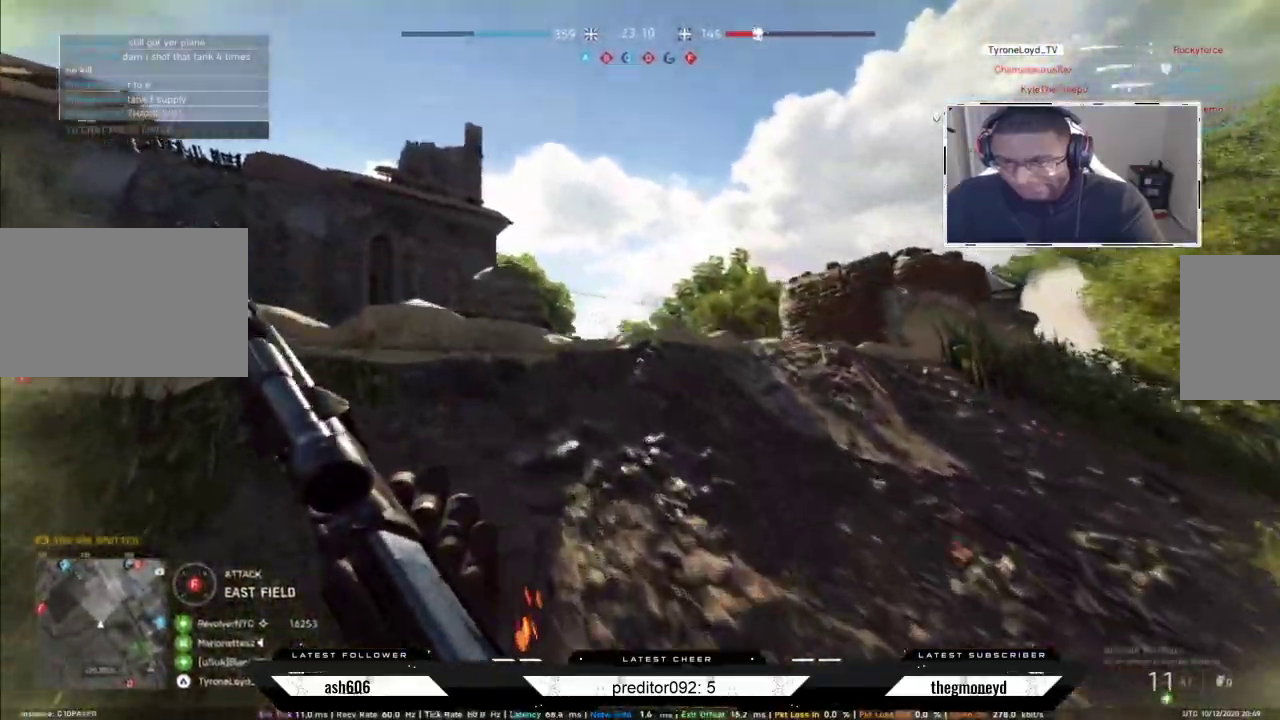
{"keys": ["a"], "mouse": [], "events": [[134, "w", "up"], [184, "shift", "up"]]}
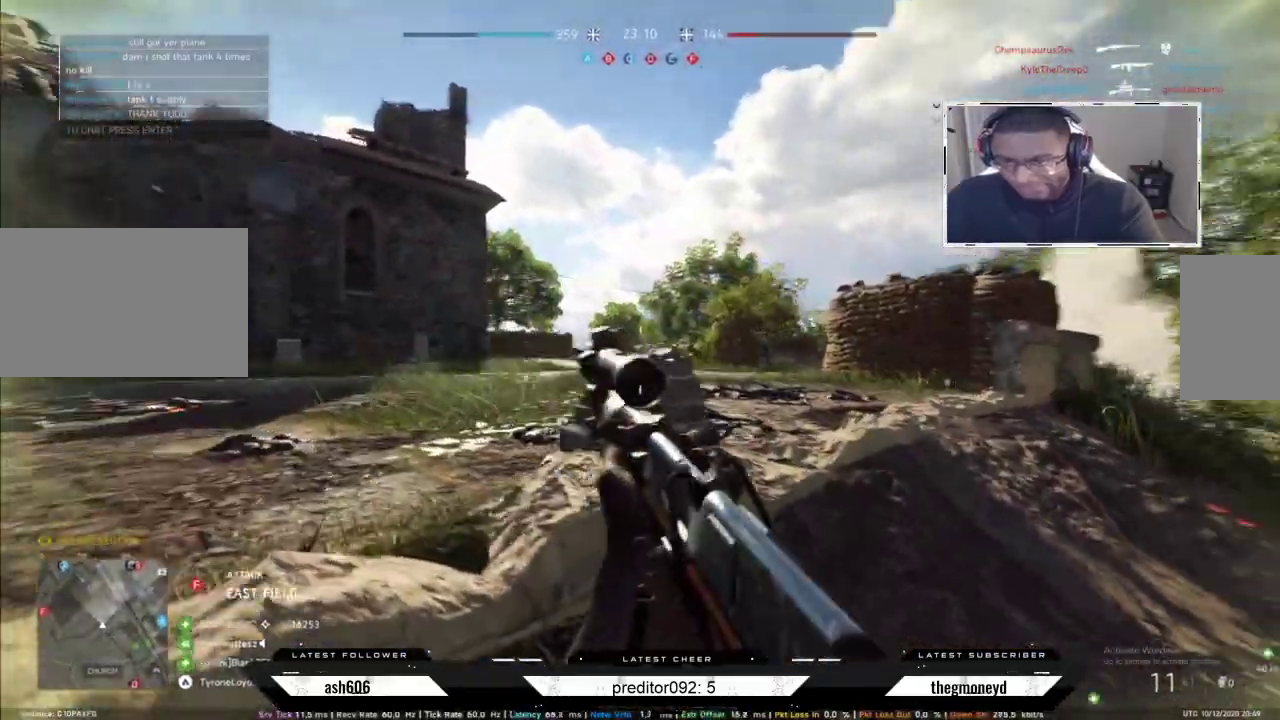
{"keys": ["a", "s"], "mouse": ["left", "right"], "events": [[116, "mouse_right", "down"], [300, "mouse_left", "down"], [350, "mouse_left", "up"], [417, "s", "down"], [433, "mouse_left", "down"]]}
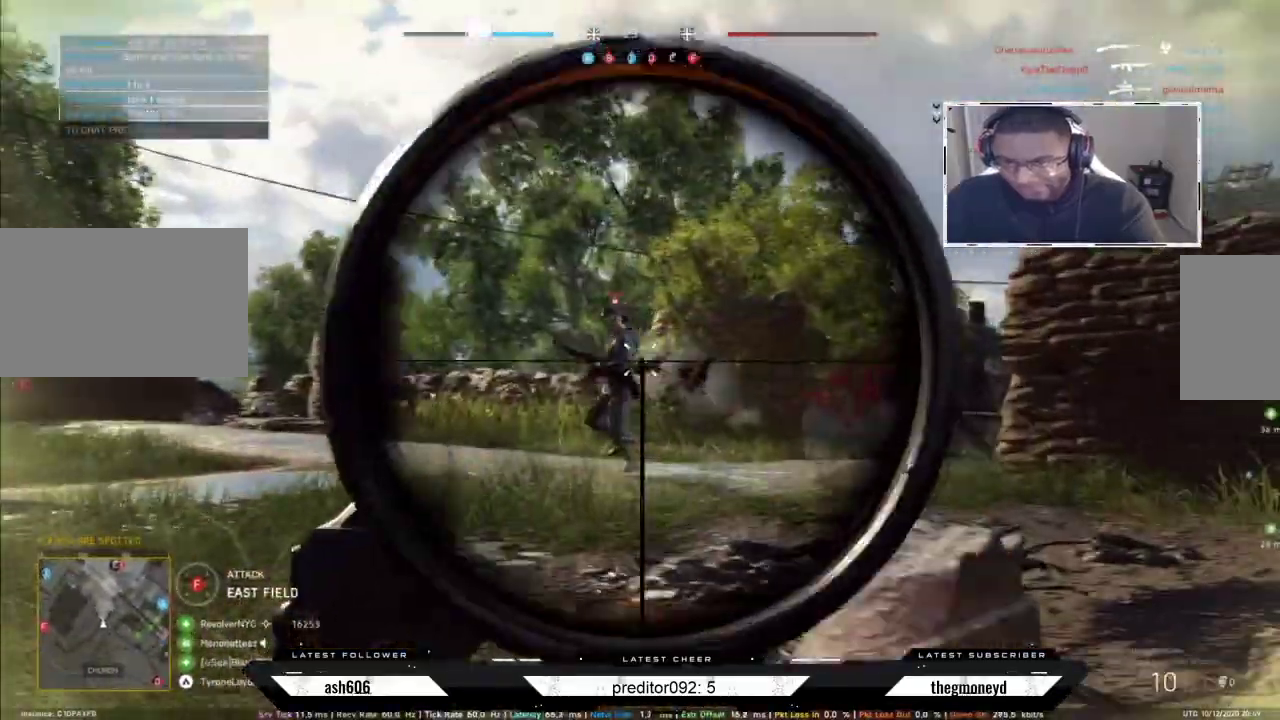
{"keys": ["a", "d", "s"], "mouse": ["right"], "events": [[34, "mouse_left", "up"], [84, "mouse_left", "down"], [184, "mouse_left", "up"], [234, "mouse_left", "down"], [317, "mouse_left", "up"], [367, "mouse_left", "down"], [451, "d", "down"], [451, "mouse_left", "up"]]}
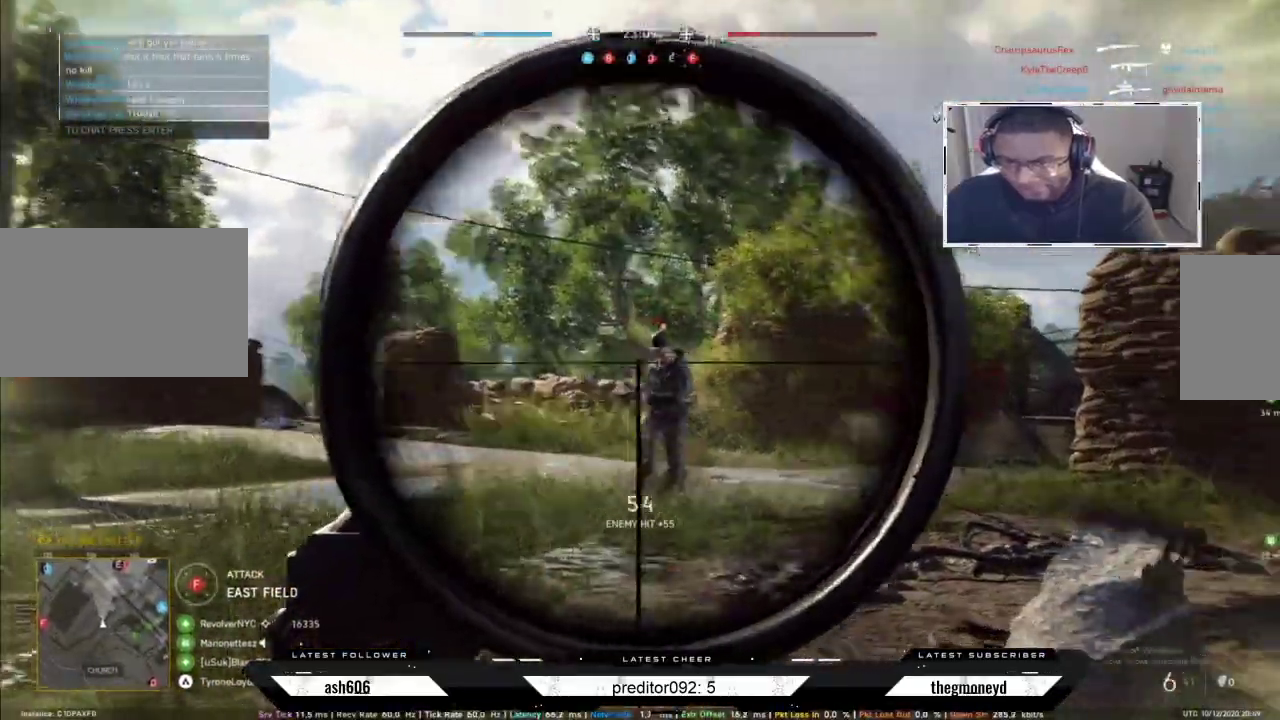
{"keys": ["d", "shift"], "mouse": [], "events": [[17, "a", "up"], [17, "mouse_left", "down"], [117, "mouse_left", "up"], [167, "mouse_left", "down"], [233, "mouse_left", "up"], [283, "mouse_left", "down"], [367, "mouse_left", "up"], [400, "mouse_right", "up"], [450, "s", "up"], [500, "shift", "down"]]}
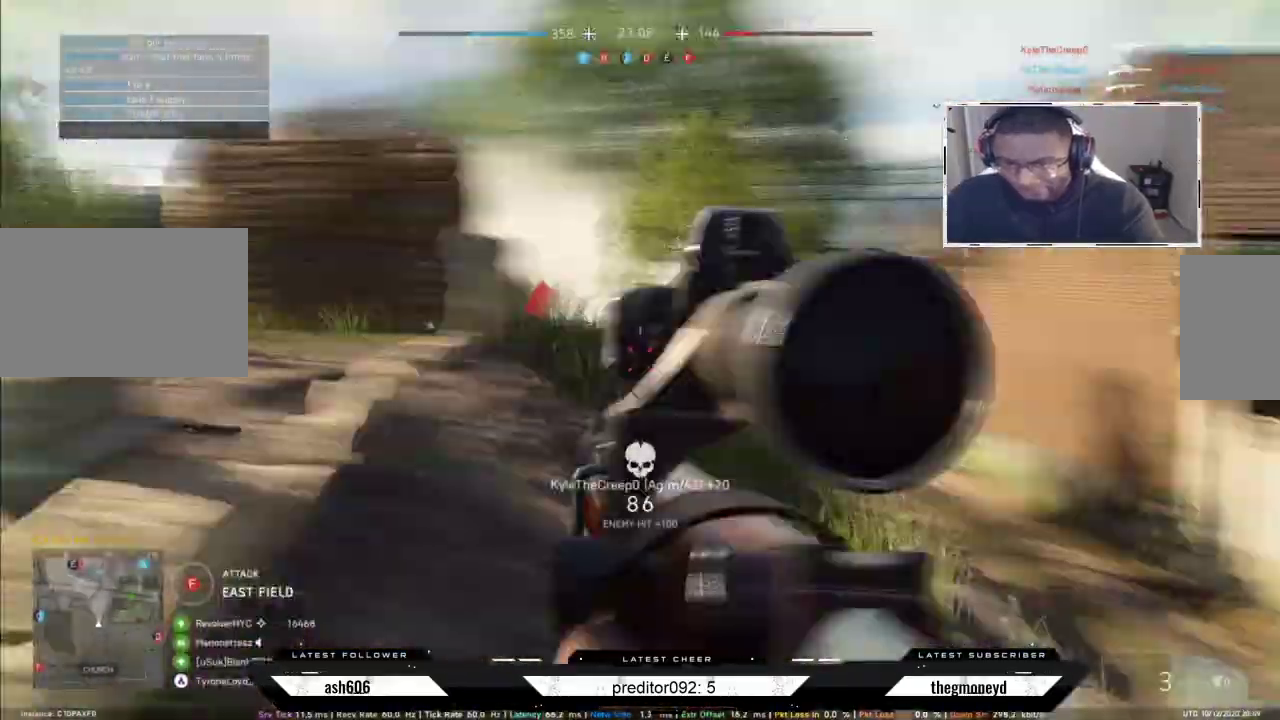
{"keys": ["shift", "w"], "mouse": [], "events": [[50, "w", "down"], [201, "d", "up"], [234, "space", "down"], [284, "r", "down"], [384, "space", "up"], [401, "r", "up"]]}
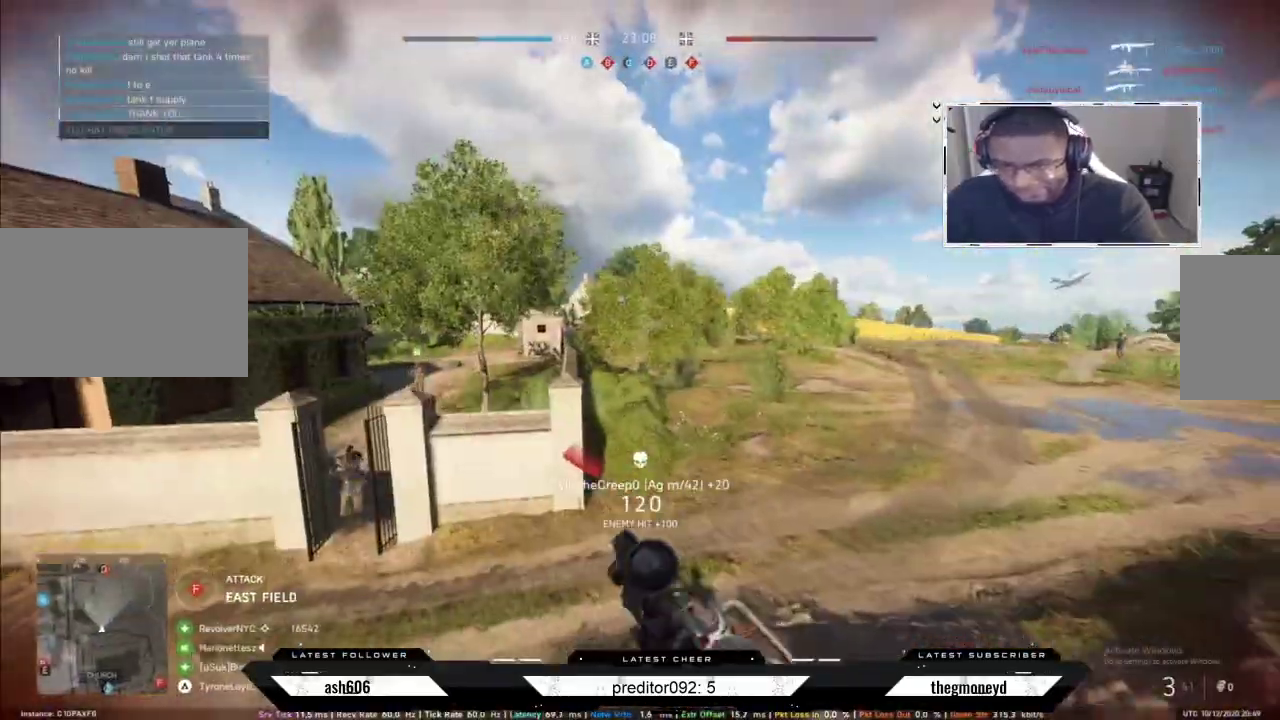
{"keys": ["ctrl", "shift", "w"], "mouse": [], "events": [[200, "ctrl", "down"], [367, "ctrl", "up"], [384, "ctrl", "down"]]}
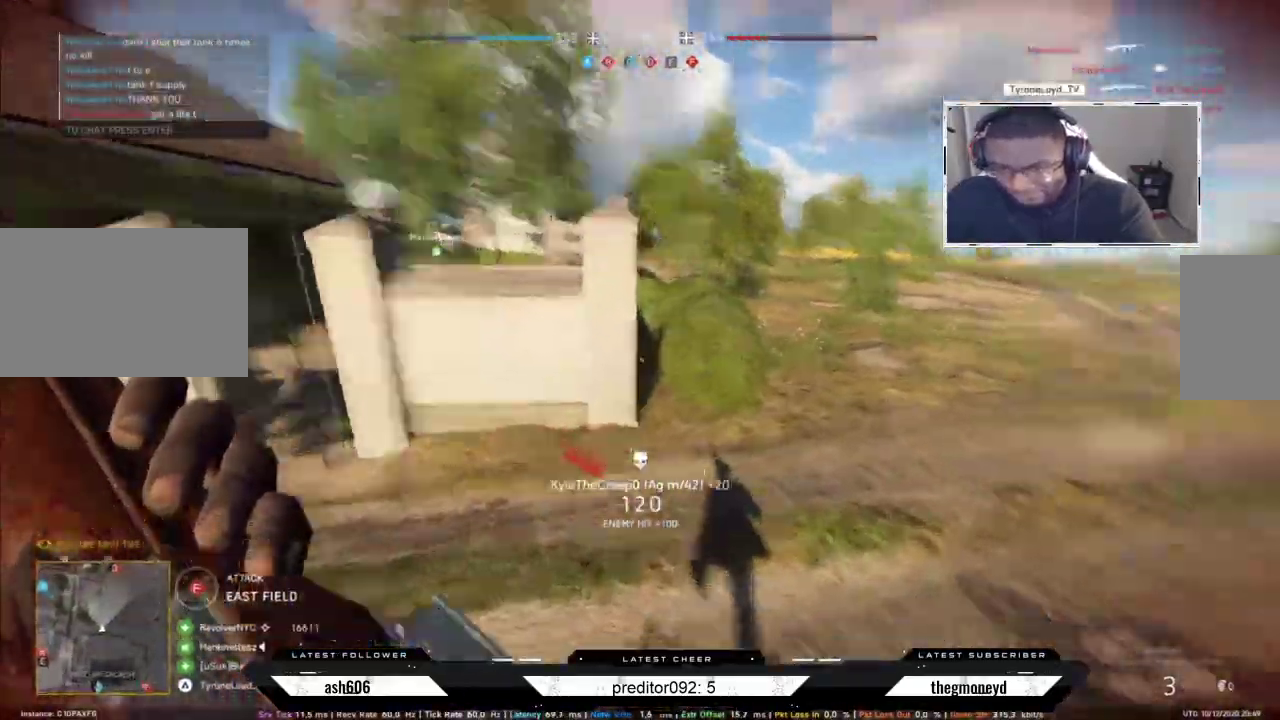
{"keys": ["d", "shift", "w"], "mouse": [], "events": [[84, "ctrl", "up"], [134, "d", "down"]]}
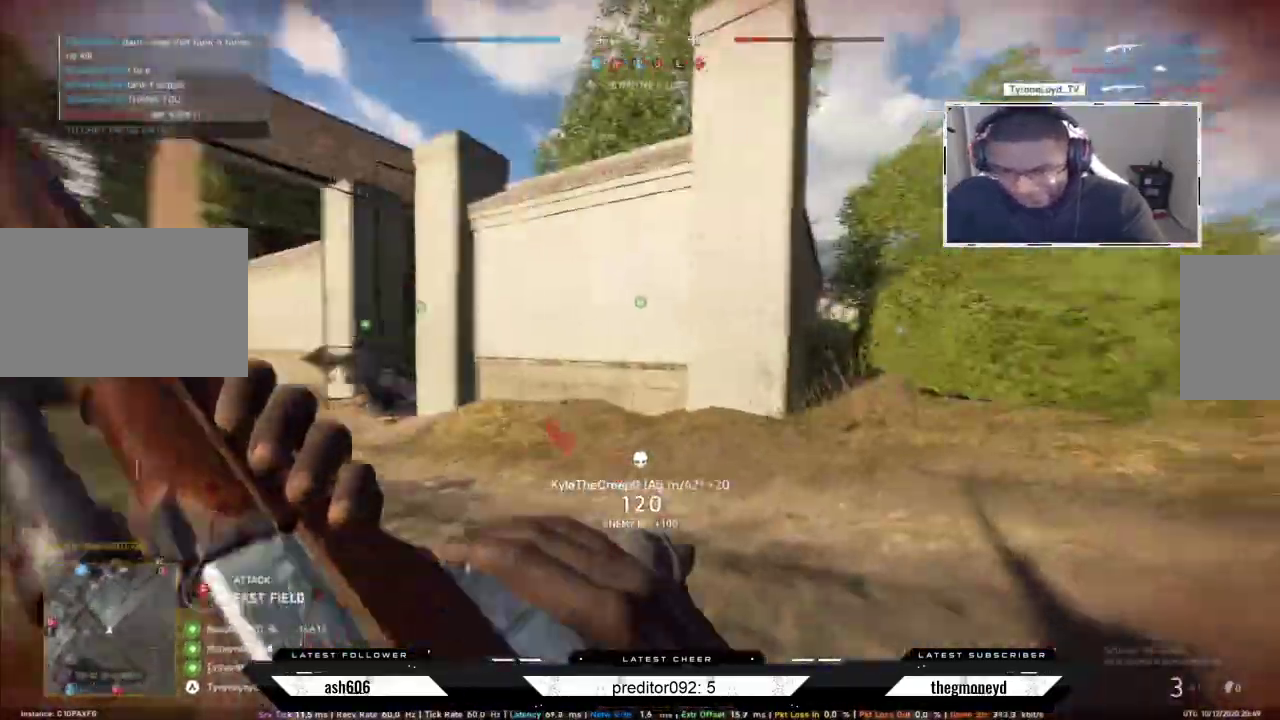
{"keys": ["d", "shift", "w"], "mouse": [], "events": []}
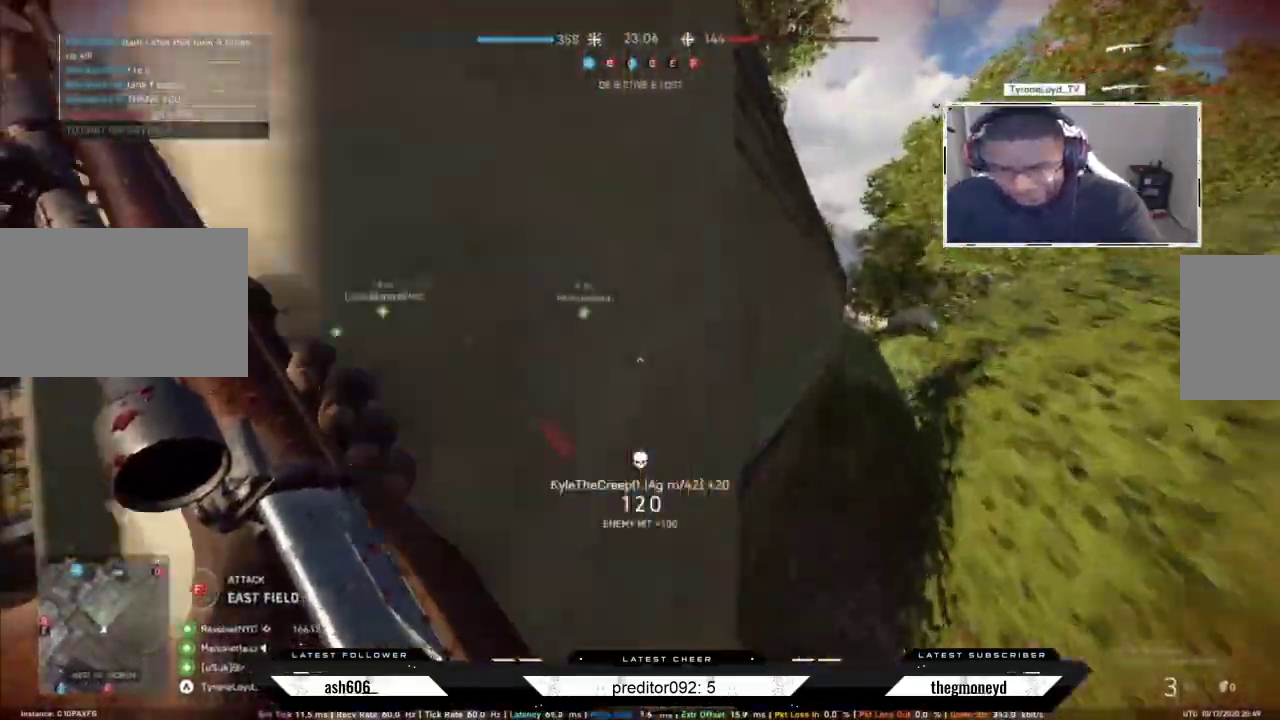
{"keys": ["a", "shift", "w"], "mouse": [], "events": [[34, "shift", "up"], [34, "w", "up"], [151, "s", "down"], [201, "a", "down"], [267, "d", "up"], [267, "s", "up"], [317, "shift", "down"], [367, "w", "down"]]}
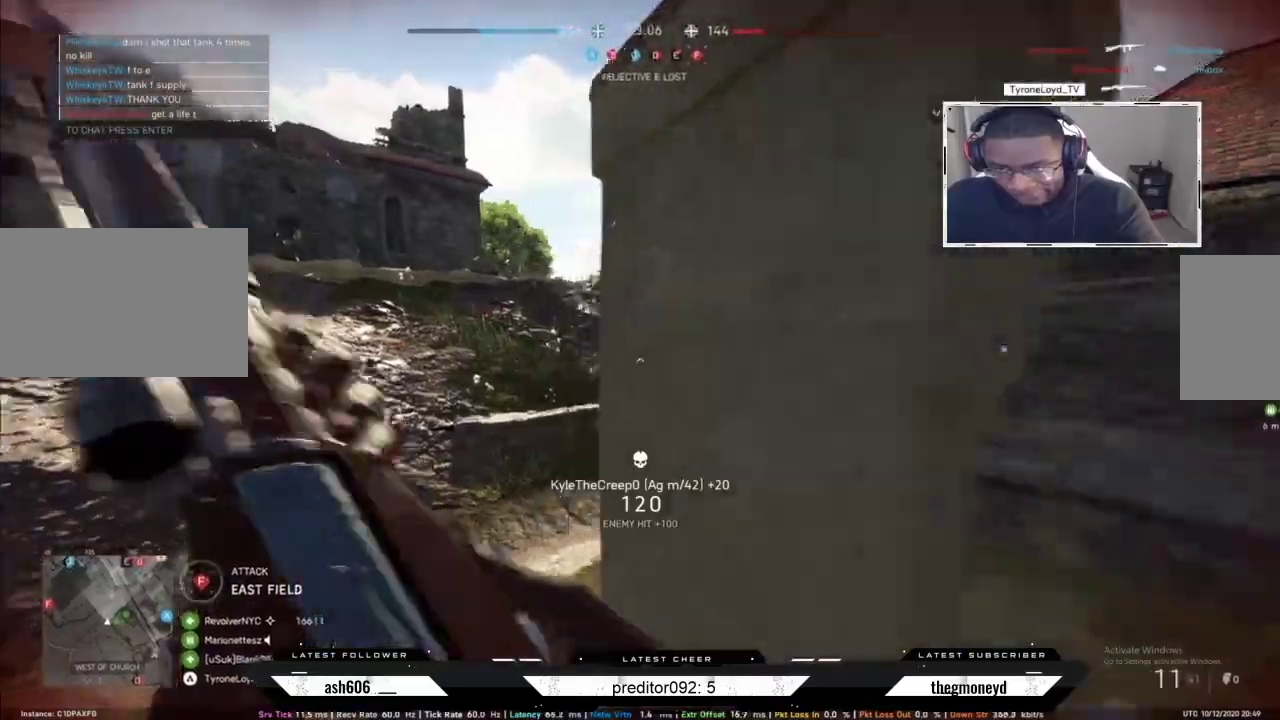
{"keys": ["a", "shift", "w"], "mouse": [], "events": []}
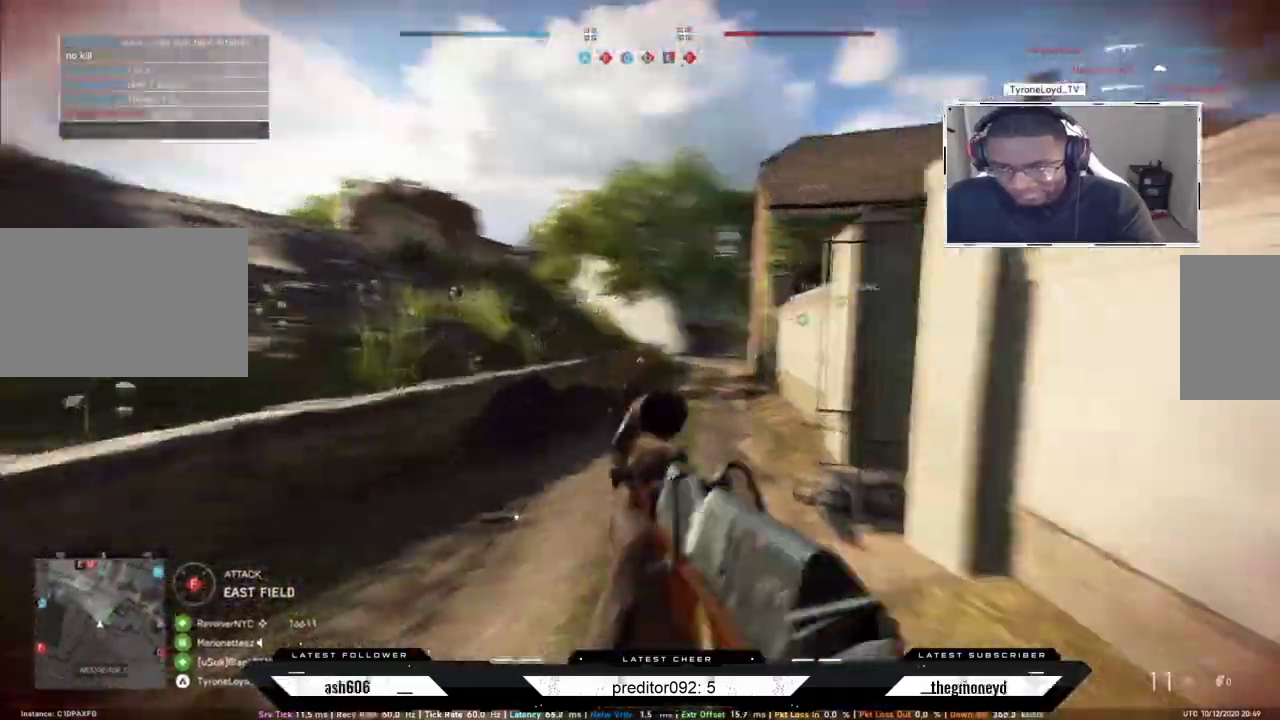
{"keys": ["a", "shift", "w"], "mouse": [], "events": [[201, "a", "up"], [201, "d", "down"], [434, "d", "up"], [451, "a", "down"]]}
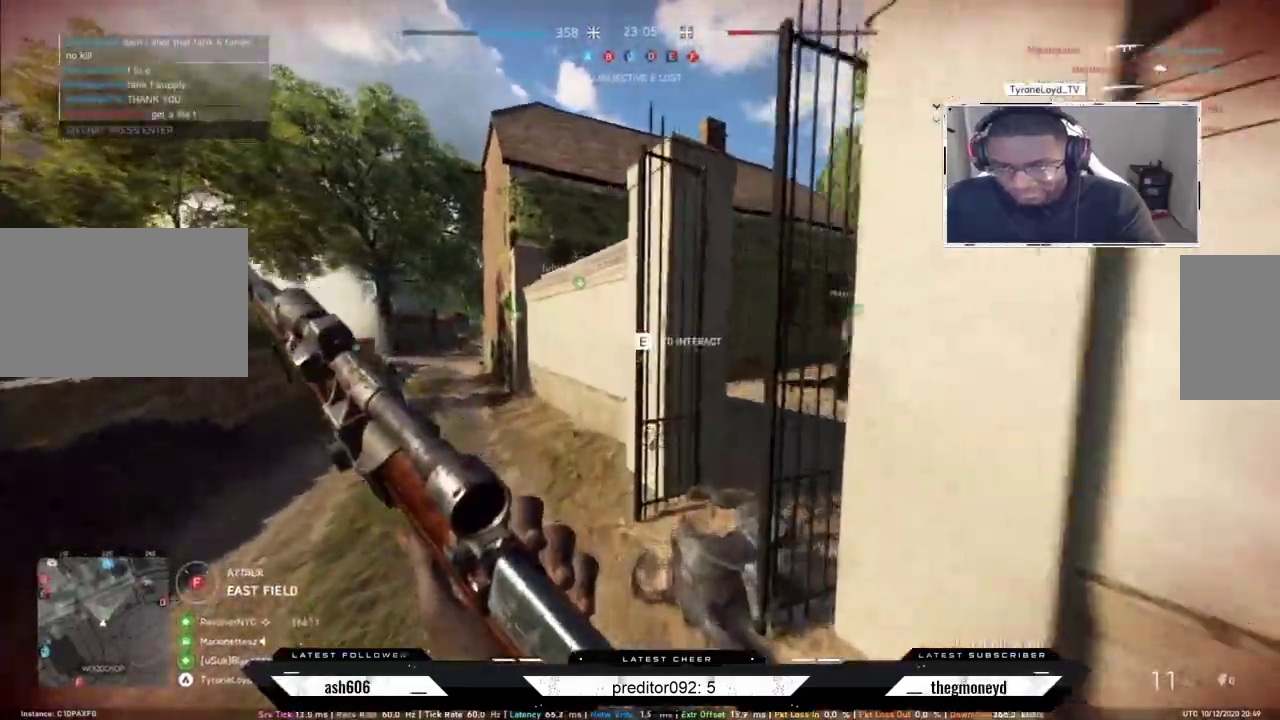
{"keys": ["d", "shift", "w"], "mouse": [], "events": [[67, "a", "up"], [117, "d", "down"]]}
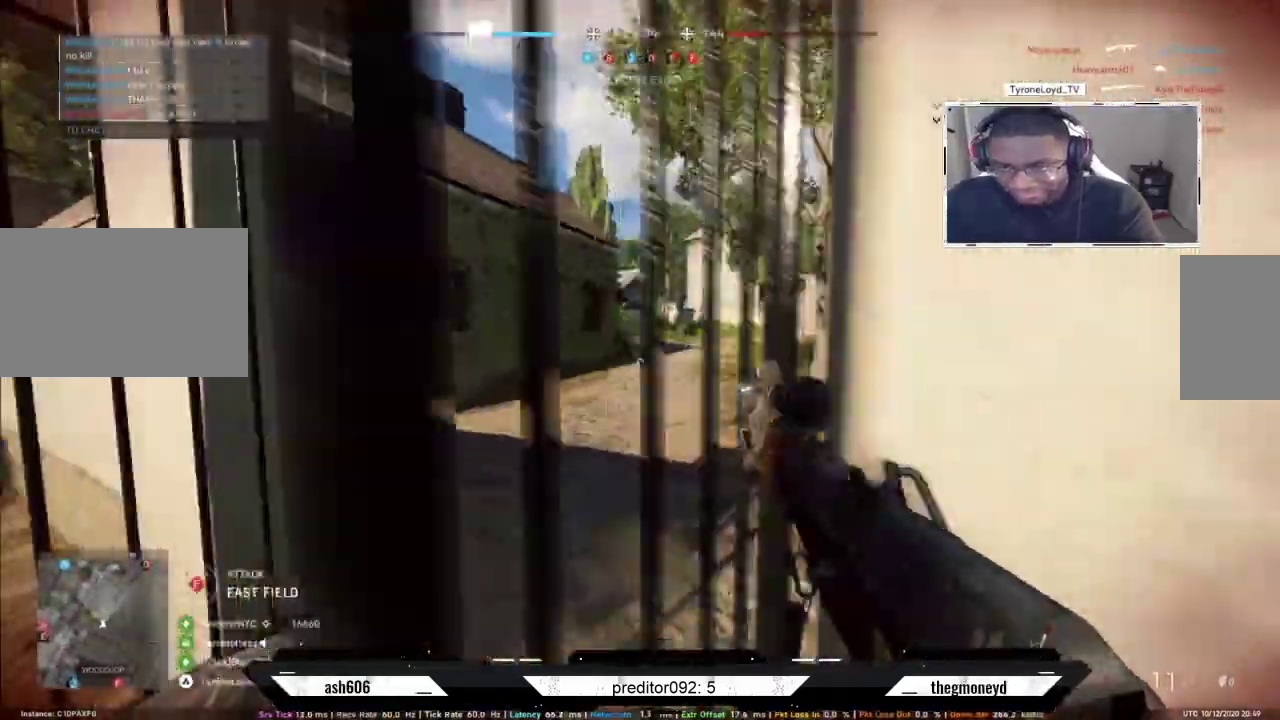
{"keys": ["a", "shift", "w"], "mouse": [], "events": [[67, "d", "up"], [67, "w", "up"], [84, "a", "down"], [468, "w", "down"]]}
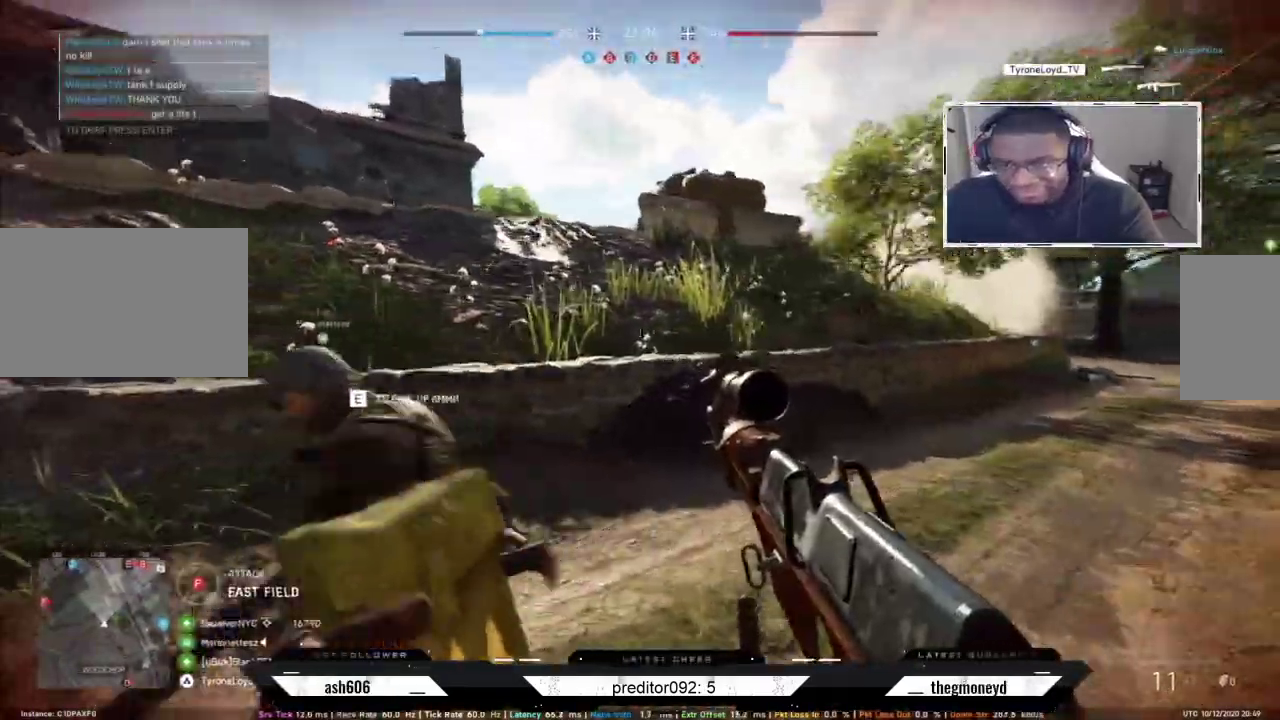
{"keys": ["a", "shift", "w"], "mouse": [], "events": []}
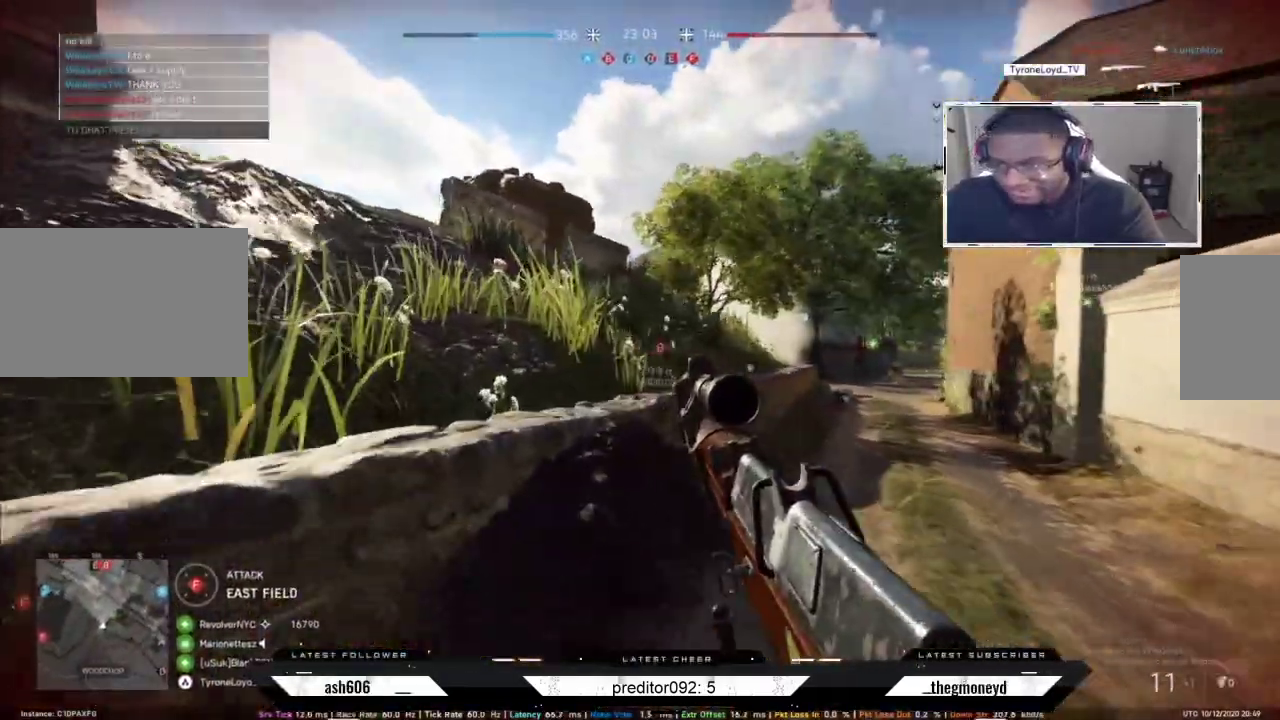
{"keys": ["shift", "w"], "mouse": [], "events": [[67, "space", "down"], [217, "space", "up"], [384, "a", "up"]]}
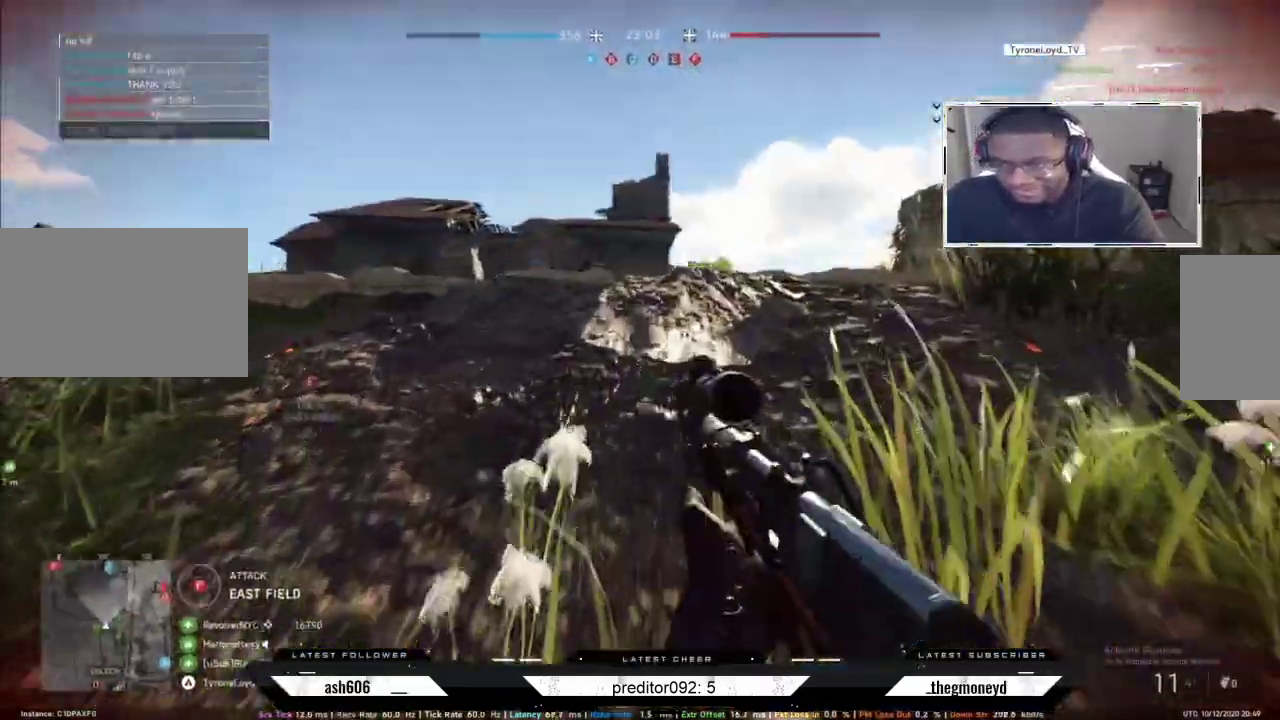
{"keys": ["a", "shift", "w"], "mouse": [], "events": [[100, "a", "down"]]}
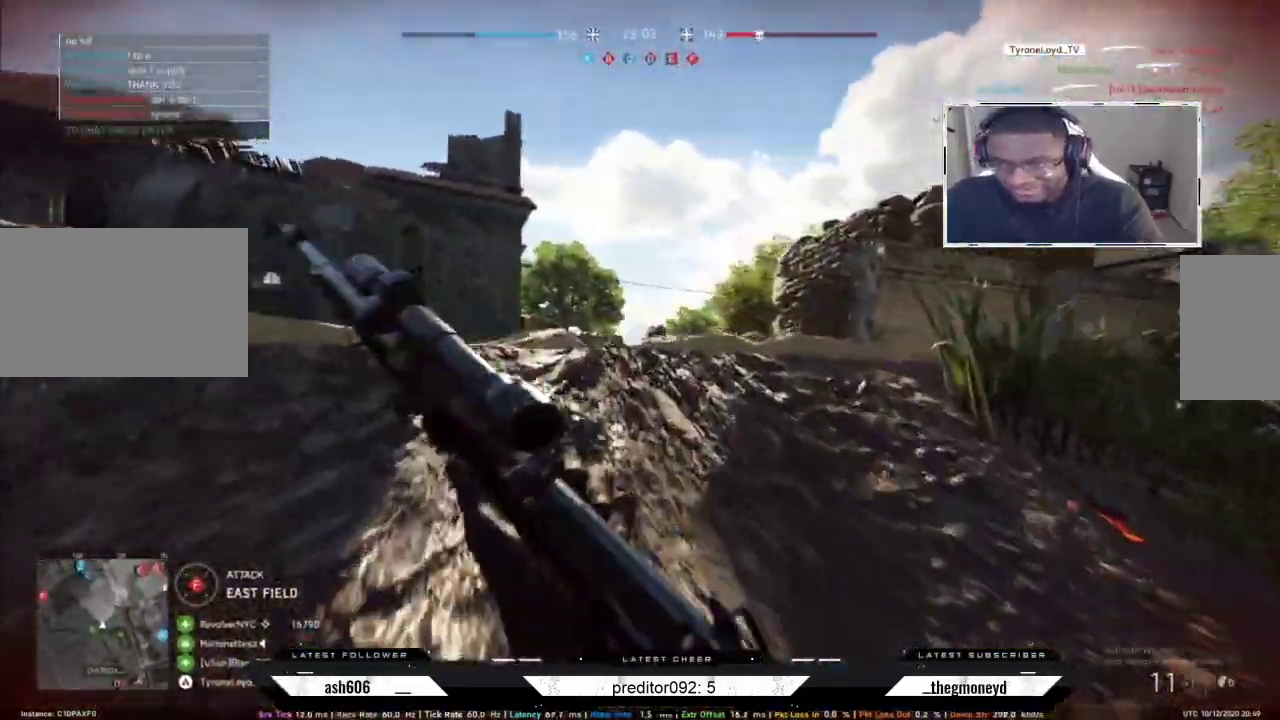
{"keys": ["d", "shift", "w"], "mouse": [], "events": [[267, "a", "up"], [401, "d", "down"]]}
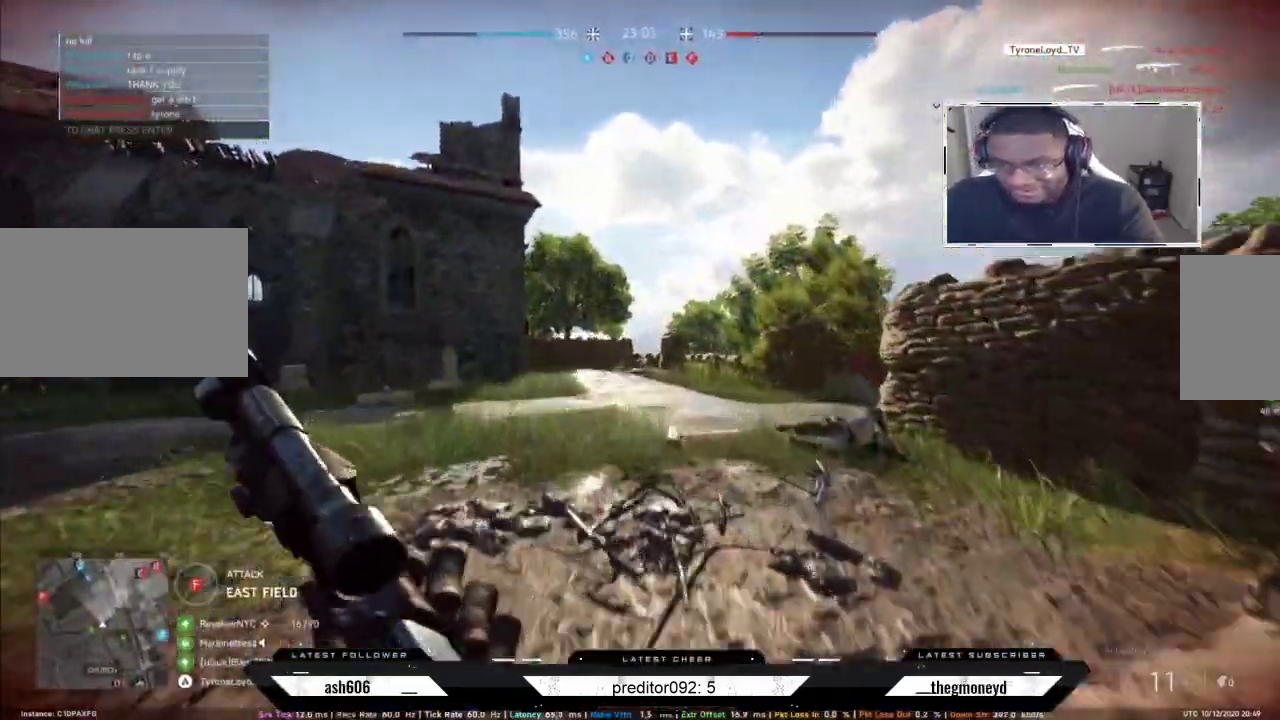
{"keys": ["a", "shift", "w"], "mouse": [], "events": [[133, "d", "up"], [200, "a", "down"]]}
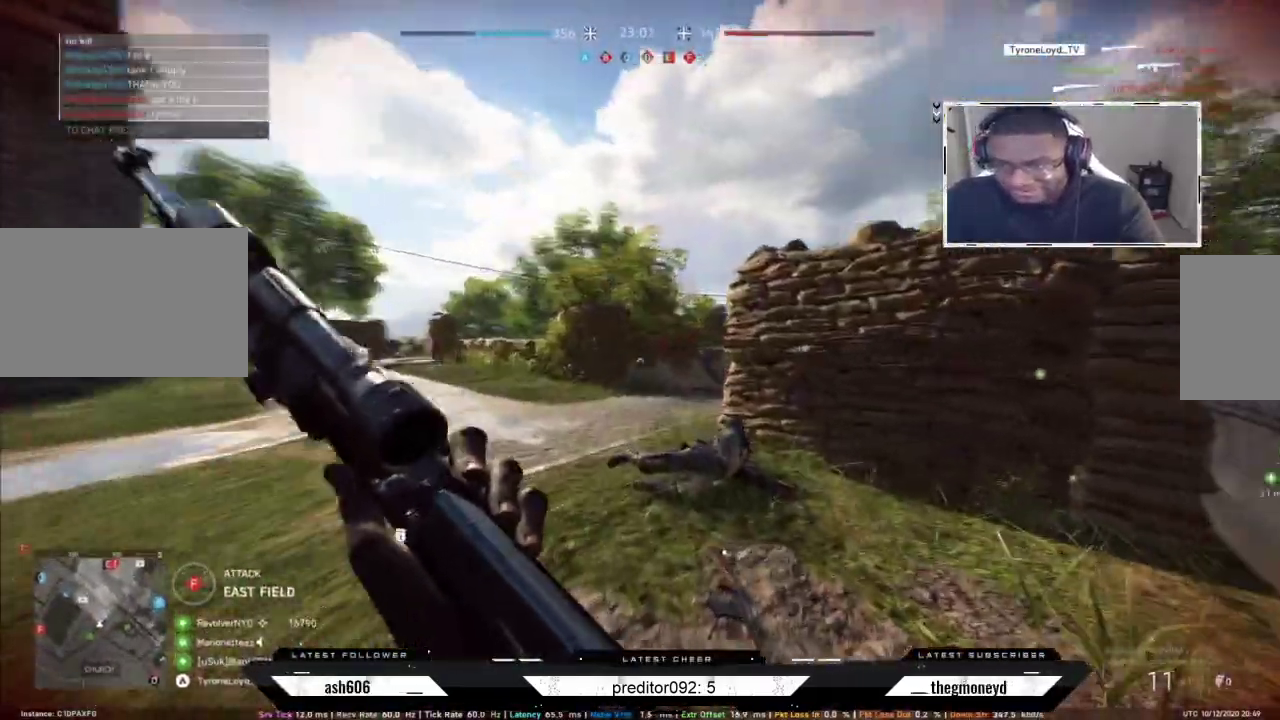
{"keys": ["d", "shift", "w"], "mouse": [], "events": [[301, "a", "up"], [451, "d", "down"]]}
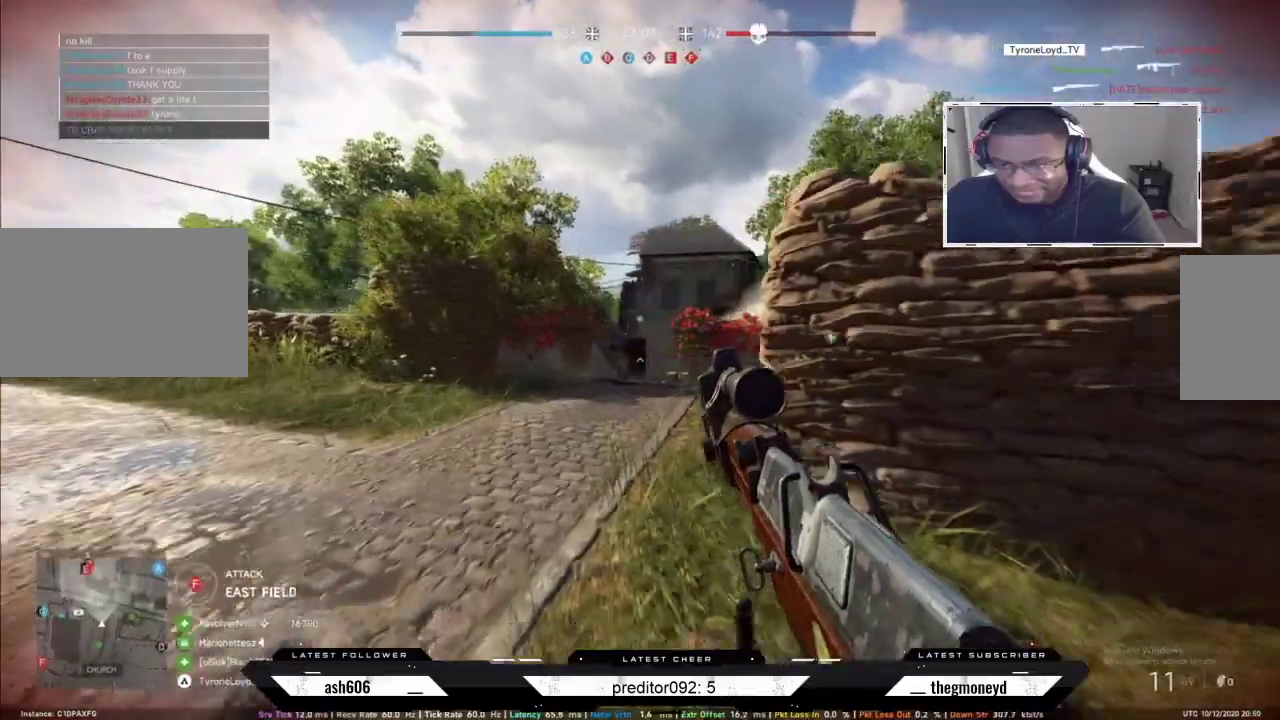
{"keys": ["a", "shift", "w"], "mouse": [], "events": [[267, "a", "down"], [317, "d", "up"], [317, "w", "up"], [334, "shift", "up"], [450, "shift", "down"], [450, "w", "down"]]}
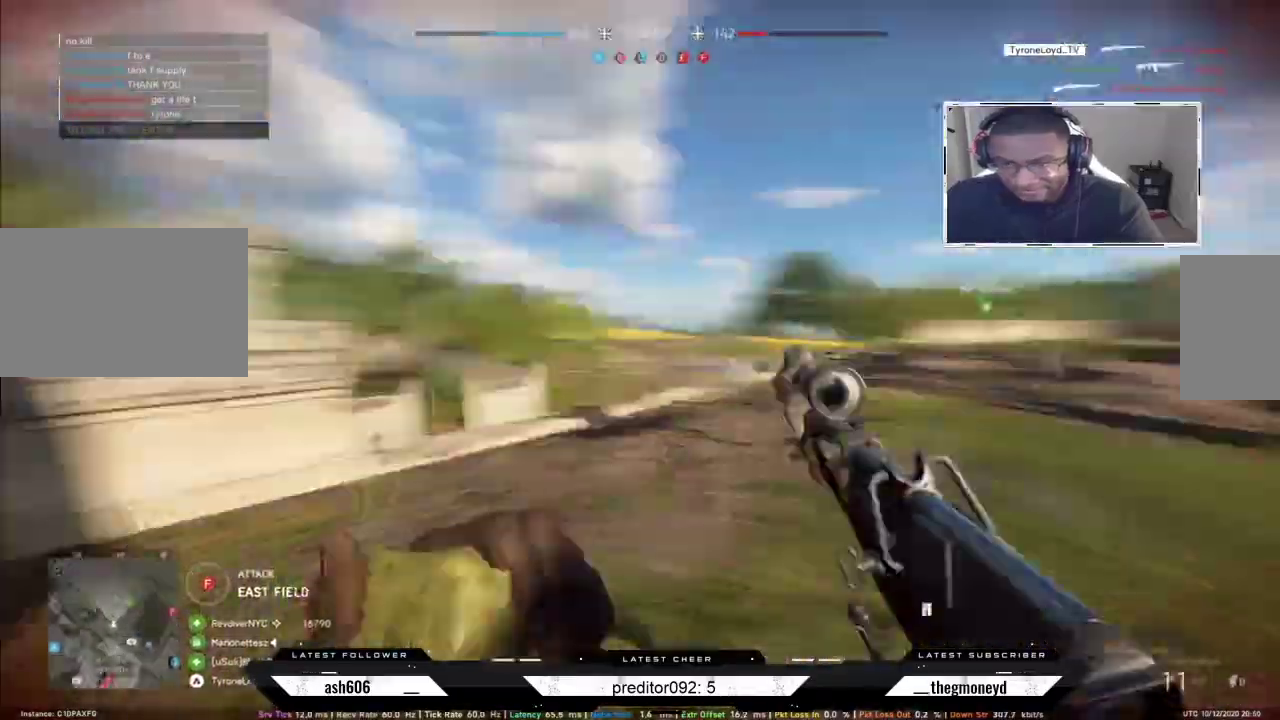
{"keys": ["a", "shift", "w"], "mouse": [], "events": []}
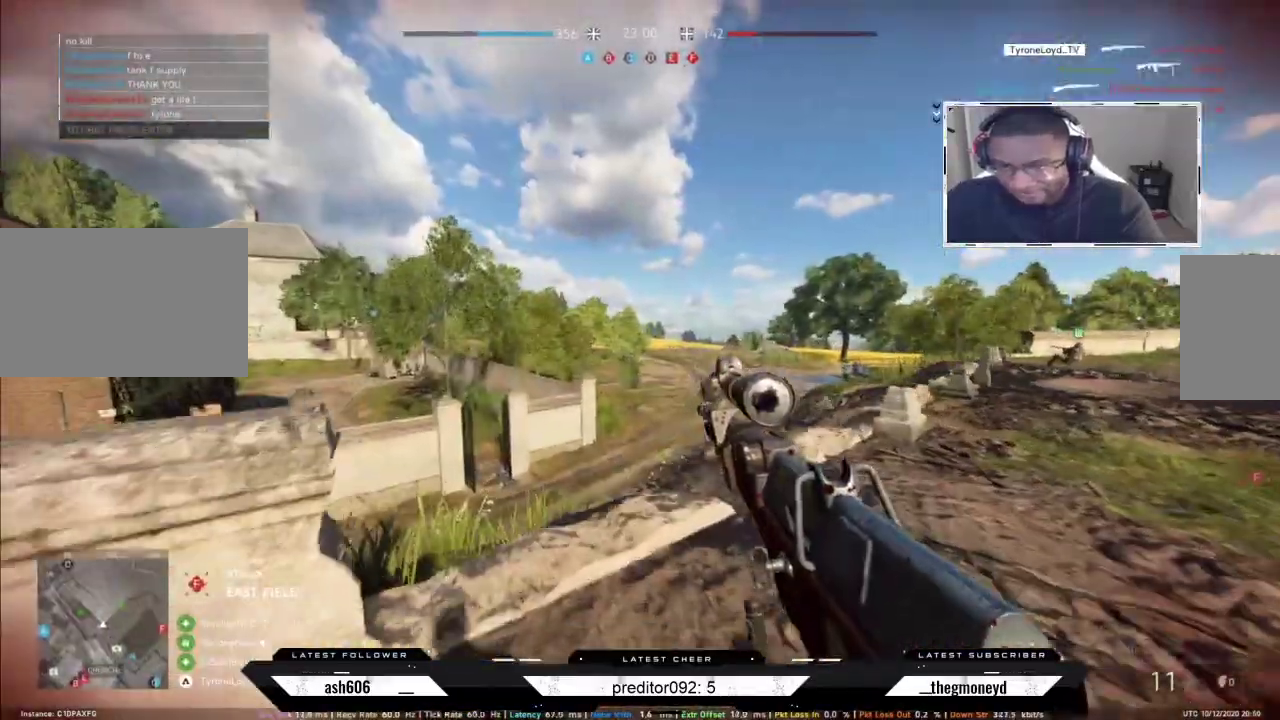
{"keys": ["d", "shift", "w"], "mouse": [], "events": [[117, "d", "down"], [167, "a", "up"], [183, "shift", "up"], [217, "w", "up"], [317, "w", "down"], [334, "shift", "down"]]}
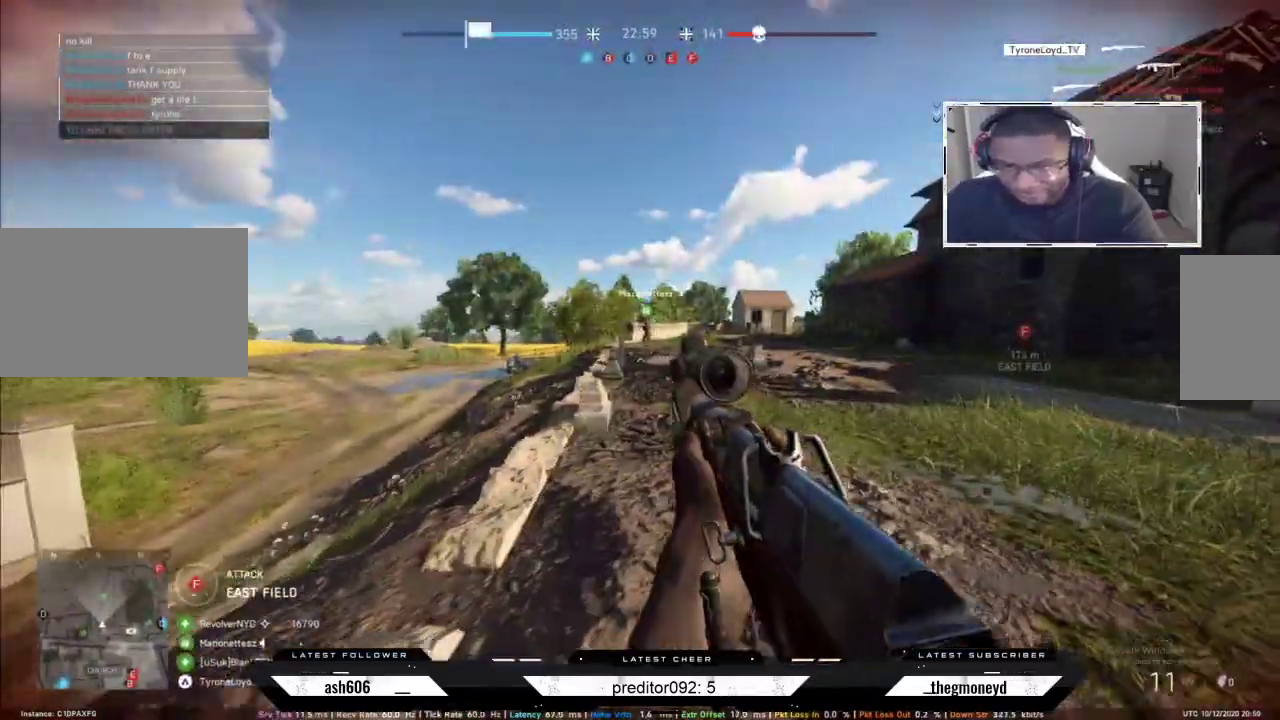
{"keys": ["d", "shift", "w"], "mouse": [], "events": []}
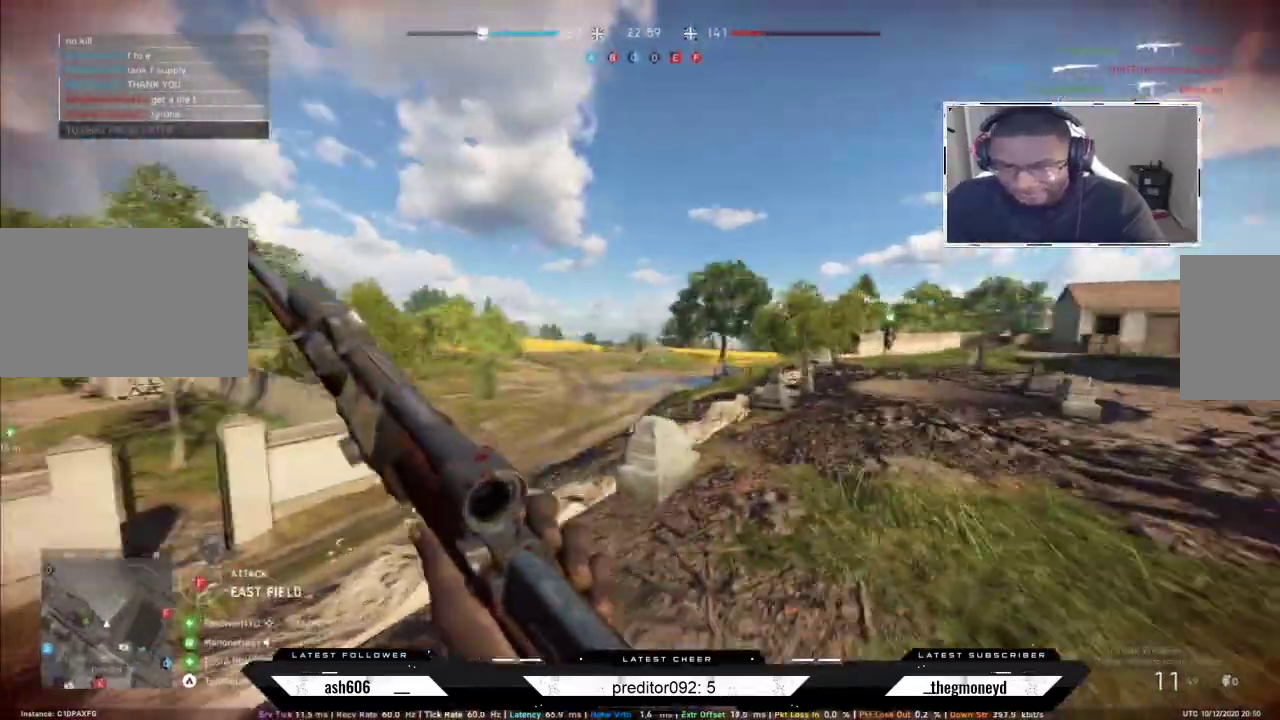
{"keys": ["a"], "mouse": ["right"], "events": [[117, "a", "down"], [117, "mouse_right", "down"], [183, "d", "up"], [200, "shift", "up"], [233, "w", "up"]]}
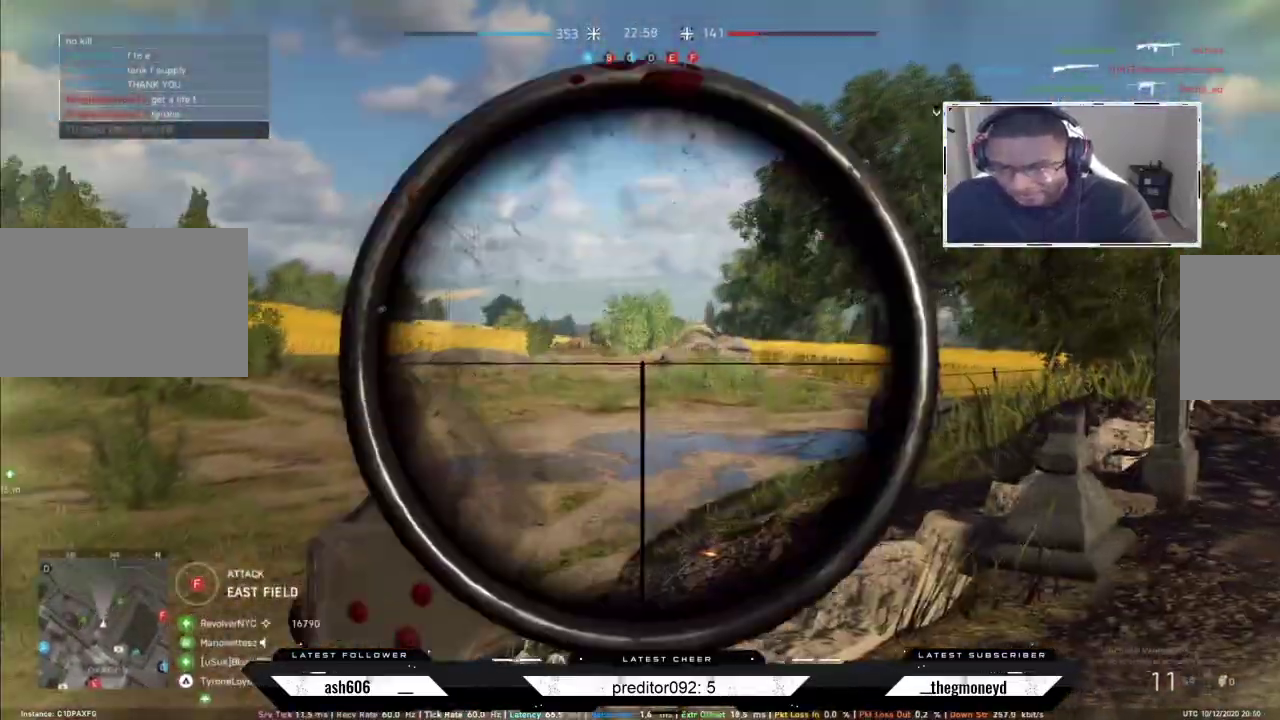
{"keys": ["d"], "mouse": ["right"], "events": [[184, "d", "down"], [234, "a", "up"], [251, "mouse_left", "down"], [334, "mouse_left", "up"], [351, "a", "down"], [367, "d", "up"], [401, "mouse_left", "down"], [468, "d", "down"], [484, "mouse_left", "up"], [501, "a", "up"]]}
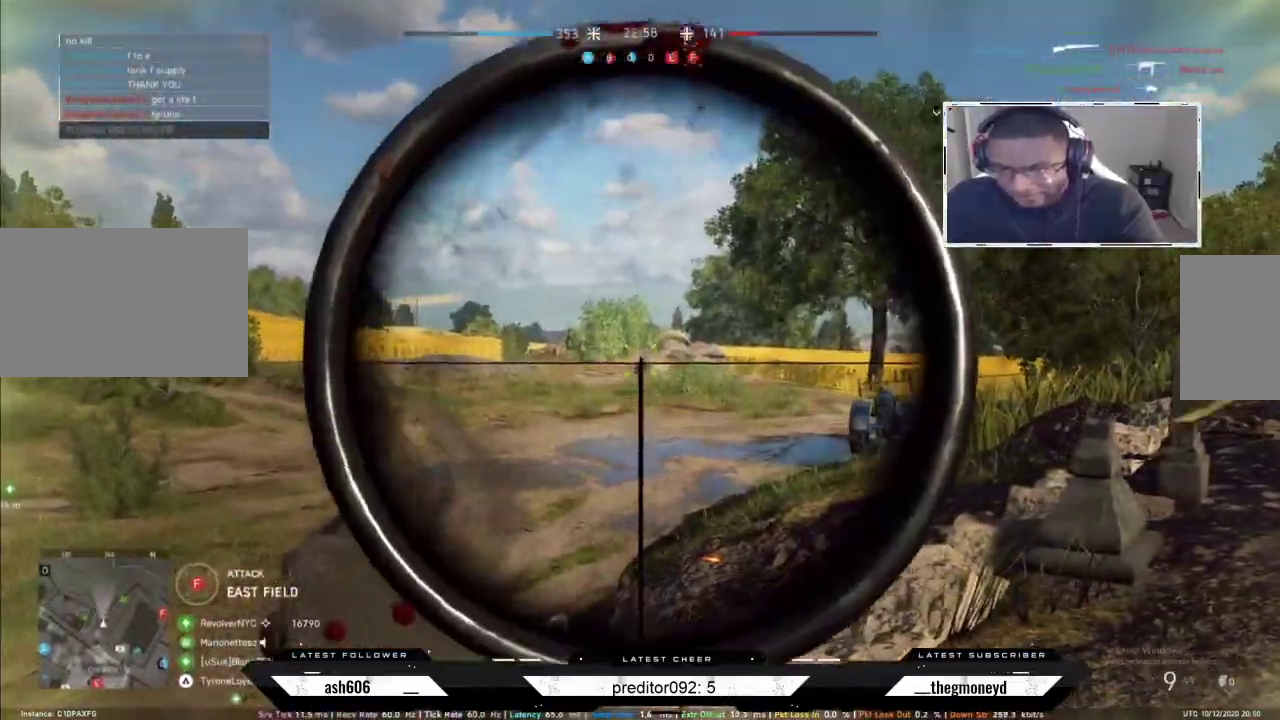
{"keys": ["d", "shift", "w"], "mouse": [], "events": [[17, "mouse_left", "down"], [83, "a", "down"], [117, "d", "up"], [117, "mouse_left", "up"], [167, "mouse_left", "down"], [200, "d", "down"], [250, "a", "up"], [250, "mouse_left", "up"], [384, "mouse_right", "up"], [400, "shift", "down"], [434, "w", "down"]]}
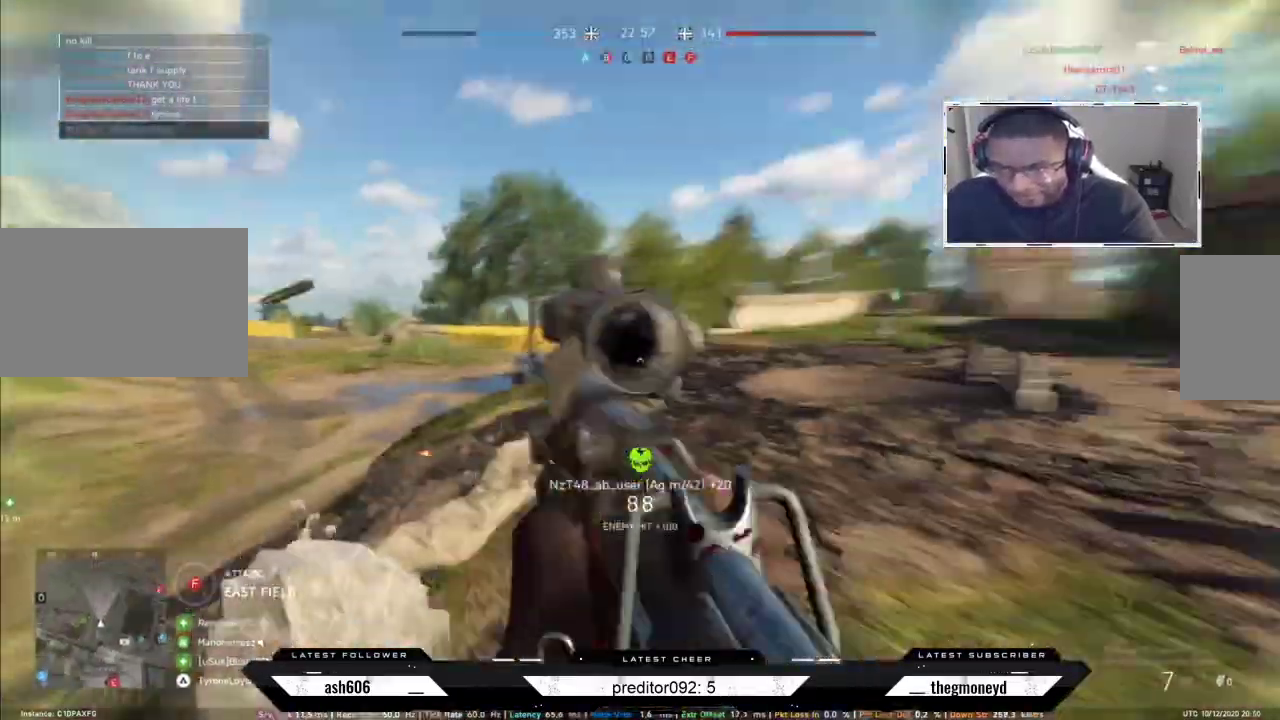
{"keys": ["a", "d", "shift", "w"], "mouse": [], "events": [[501, "a", "down"]]}